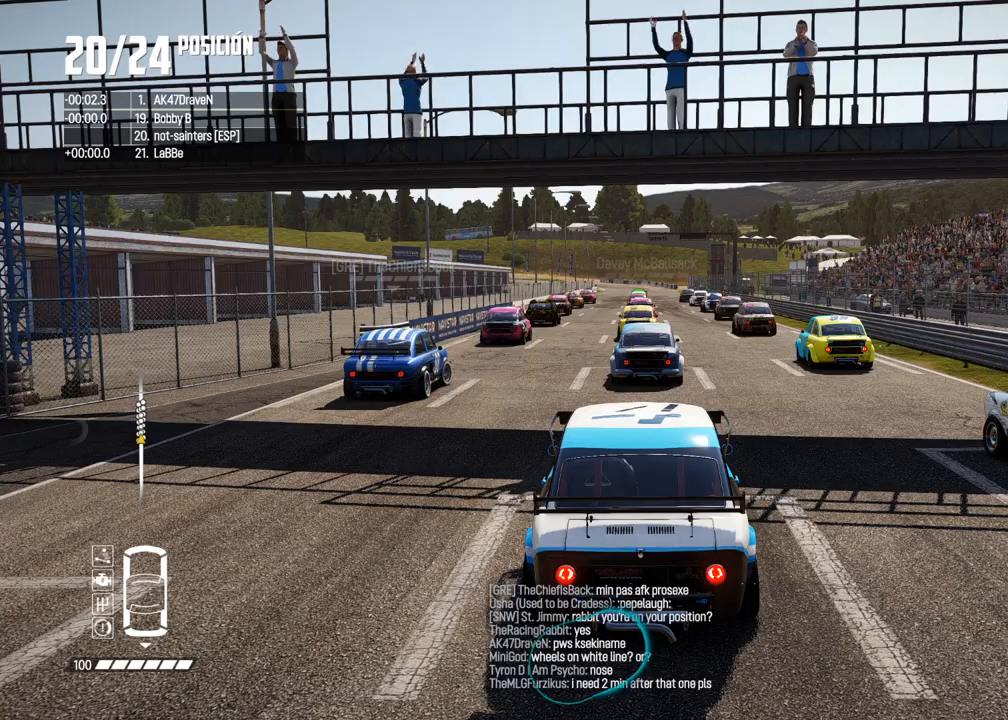
Gameplay with a controller (Xbox layout); each line is a JSON object with the inputs held at the frame after it. "events" lists button and stick changes between this image and that frame as [ms after this image, input, new state], when the widget could be followed in between. Not read: L3 R3.
{"buttons": ["L2", "R2"], "left_stick": "center", "right_stick": "center", "events": [[83, "R2", "up"], [133, "R2", "down"], [283, "R2", "up"], [367, "R2", "down"]]}
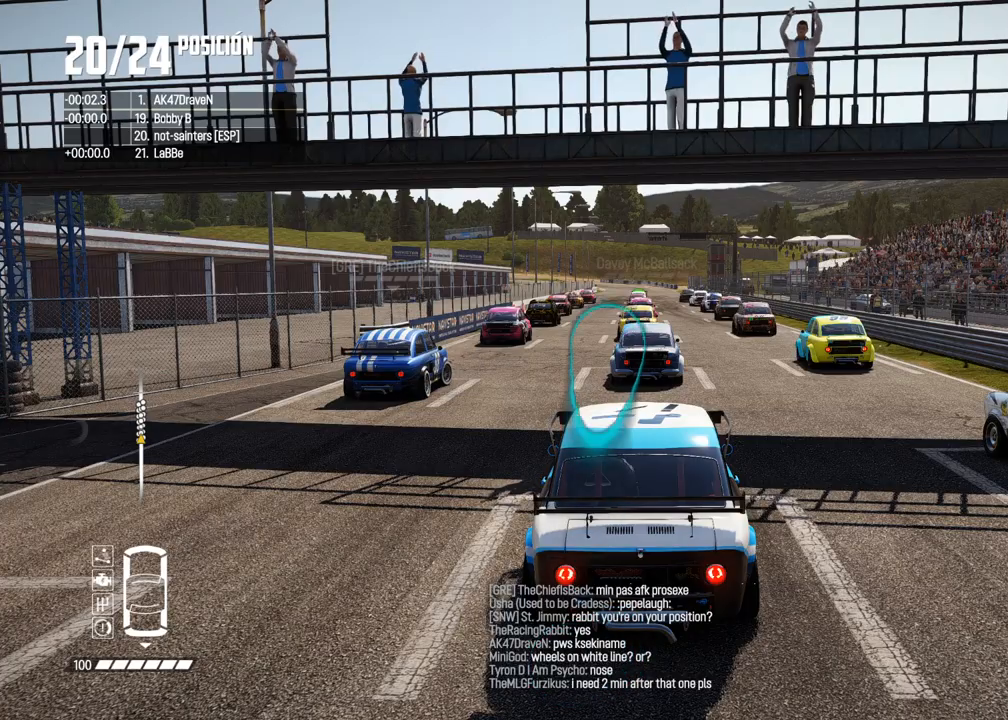
{"buttons": ["L2"], "left_stick": "center", "right_stick": "center", "events": [[33, "R2", "up"], [100, "R2", "down"], [233, "R2", "up"], [333, "R2", "down"], [467, "R2", "up"]]}
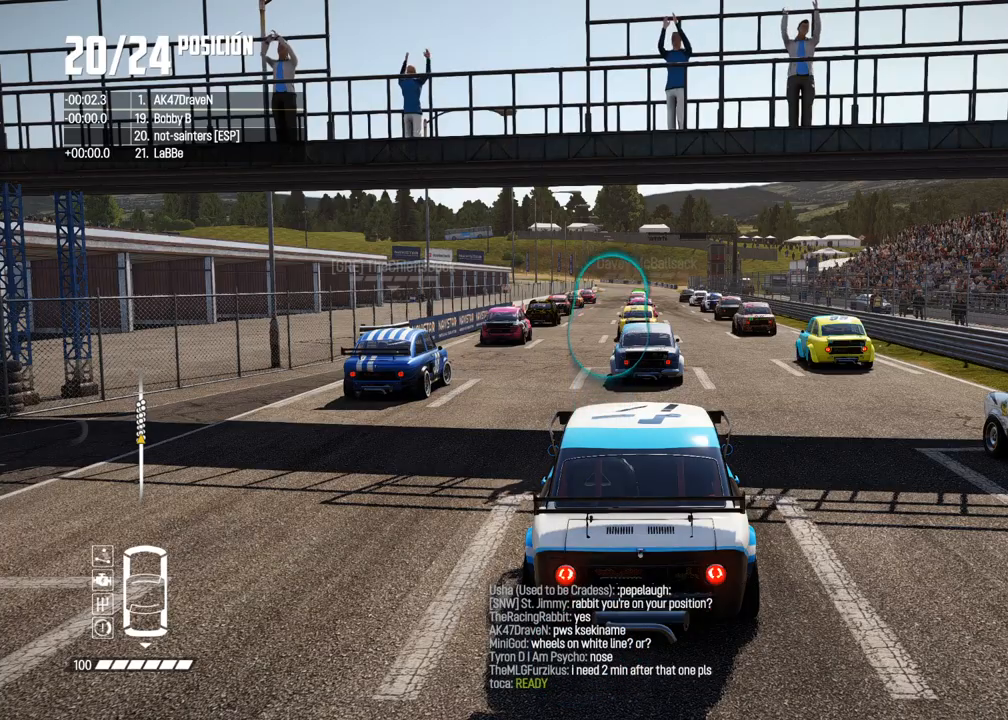
{"buttons": ["L2"], "left_stick": "center", "right_stick": "center", "events": [[67, "R2", "down"], [200, "R2", "up"], [283, "R2", "down"], [417, "R2", "up"]]}
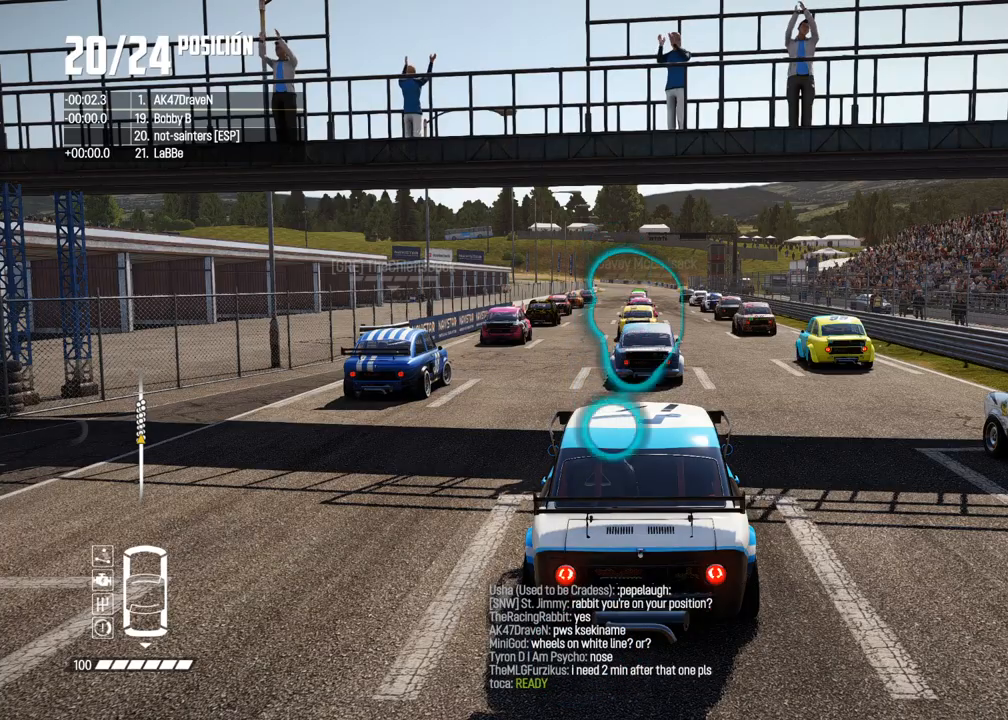
{"buttons": ["L2", "R2"], "left_stick": "center", "right_stick": "center", "events": [[17, "R2", "down"], [383, "R2", "up"], [467, "R2", "down"]]}
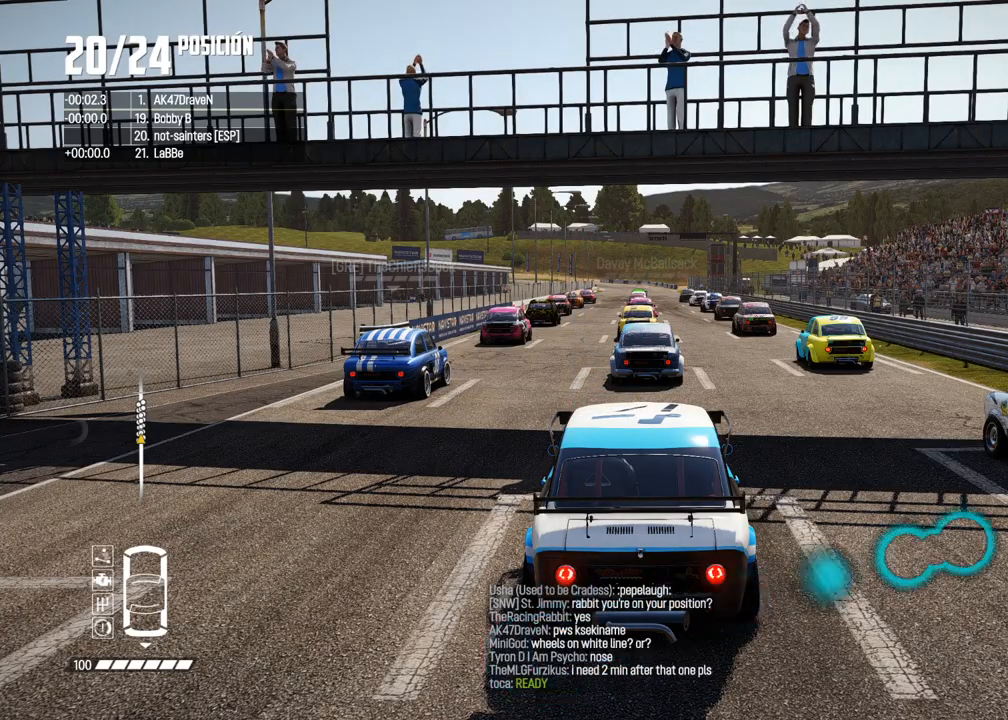
{"buttons": ["L2", "R2"], "left_stick": "center", "right_stick": "center", "events": [[300, "DPAD_DOWN", "down"], [350, "DPAD_DOWN", "up"]]}
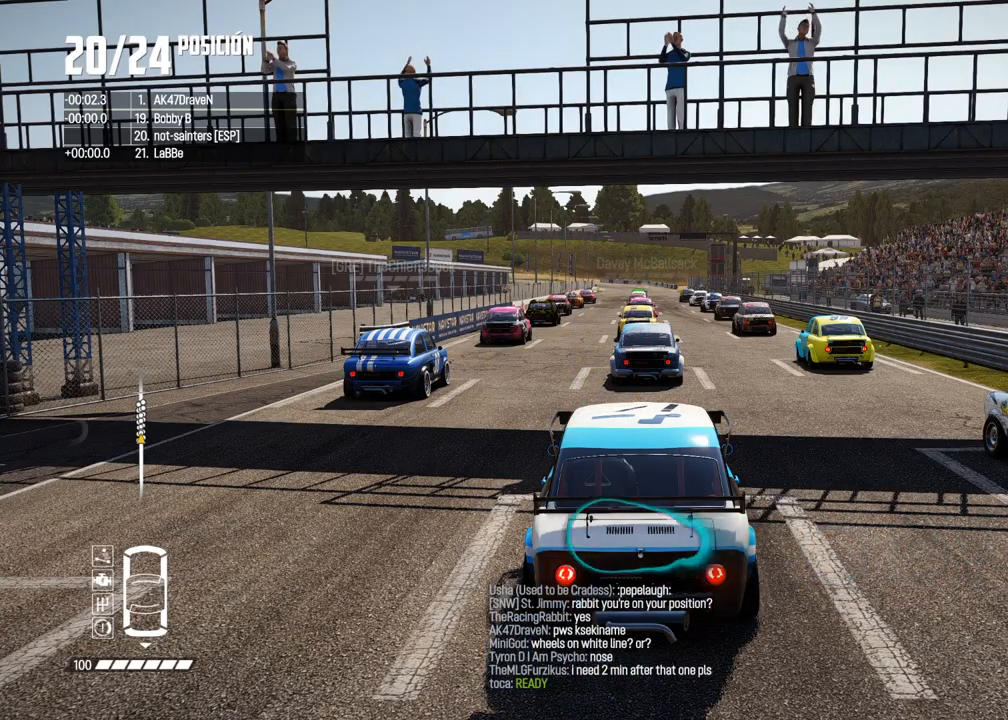
{"buttons": ["R2"], "left_stick": "center", "right_stick": "center", "events": [[217, "L2", "up"]]}
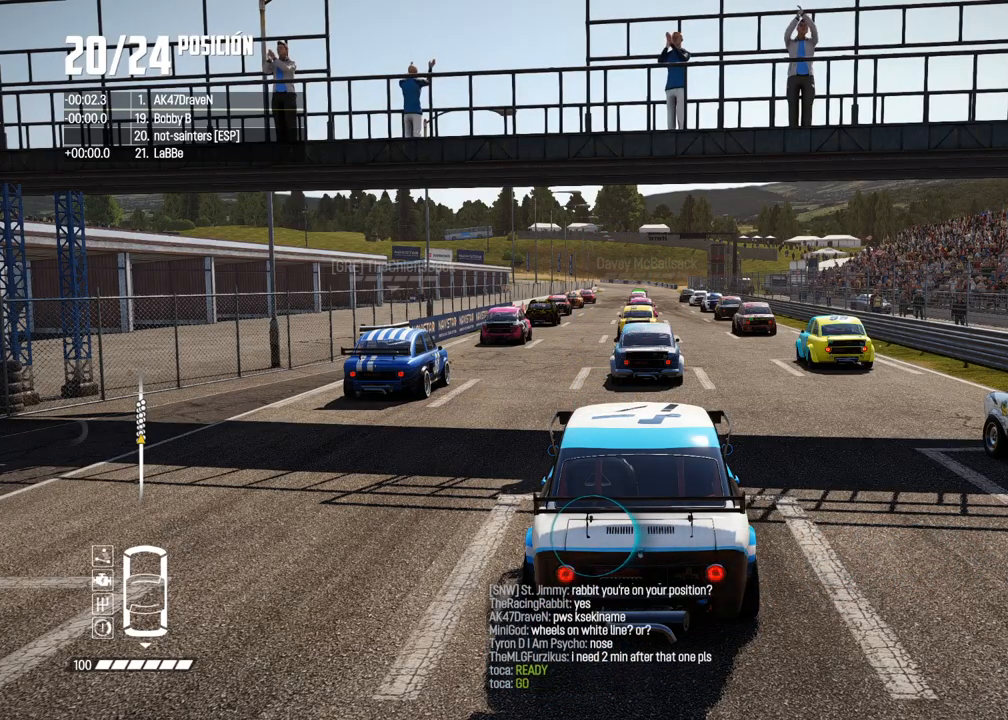
{"buttons": ["R2"], "left_stick": "center", "right_stick": "center", "events": [[333, "right_stick", "up"], [350, "R1", "down"], [400, "R1", "up"], [417, "right_stick", "down"], [467, "right_stick", "center"]]}
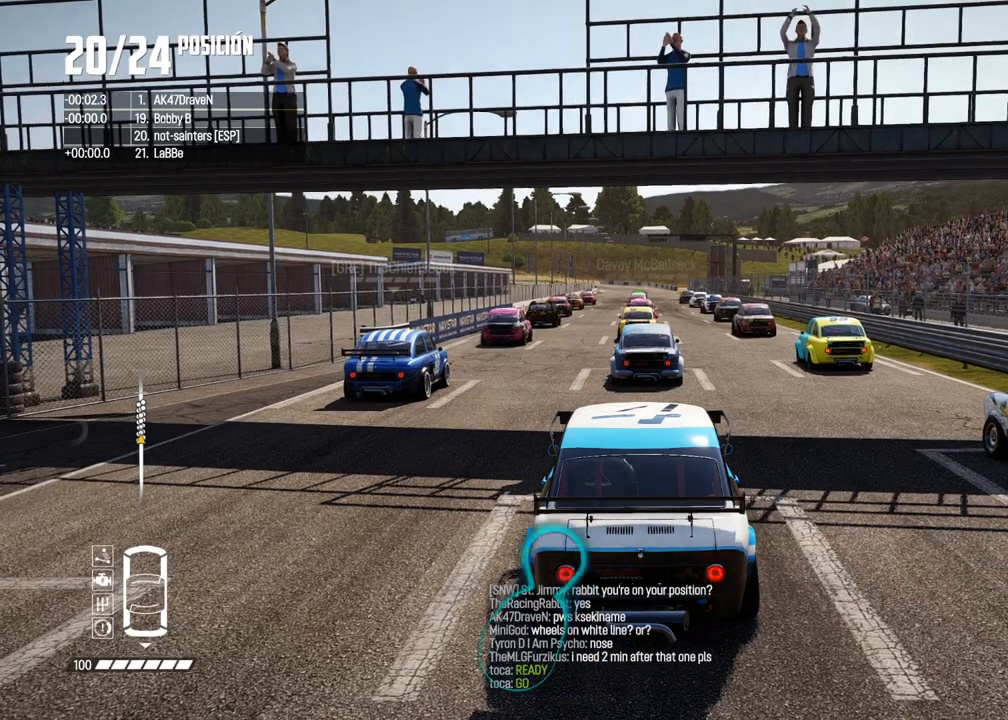
{"buttons": ["R2"], "left_stick": "center", "right_stick": "center", "events": []}
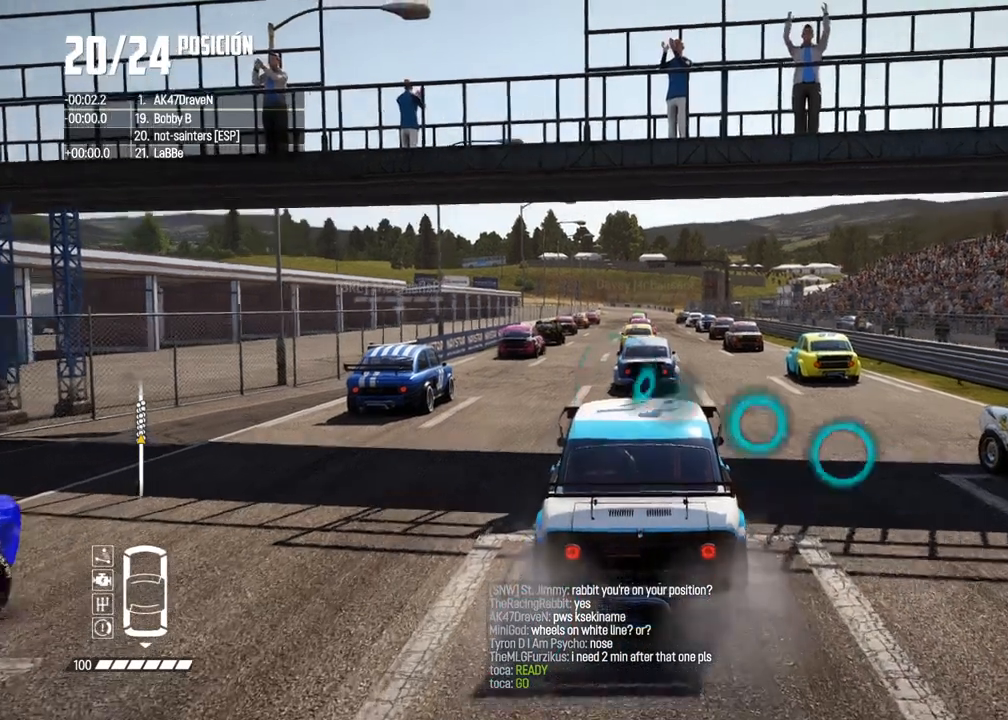
{"buttons": ["R2"], "left_stick": "center", "right_stick": "center", "events": []}
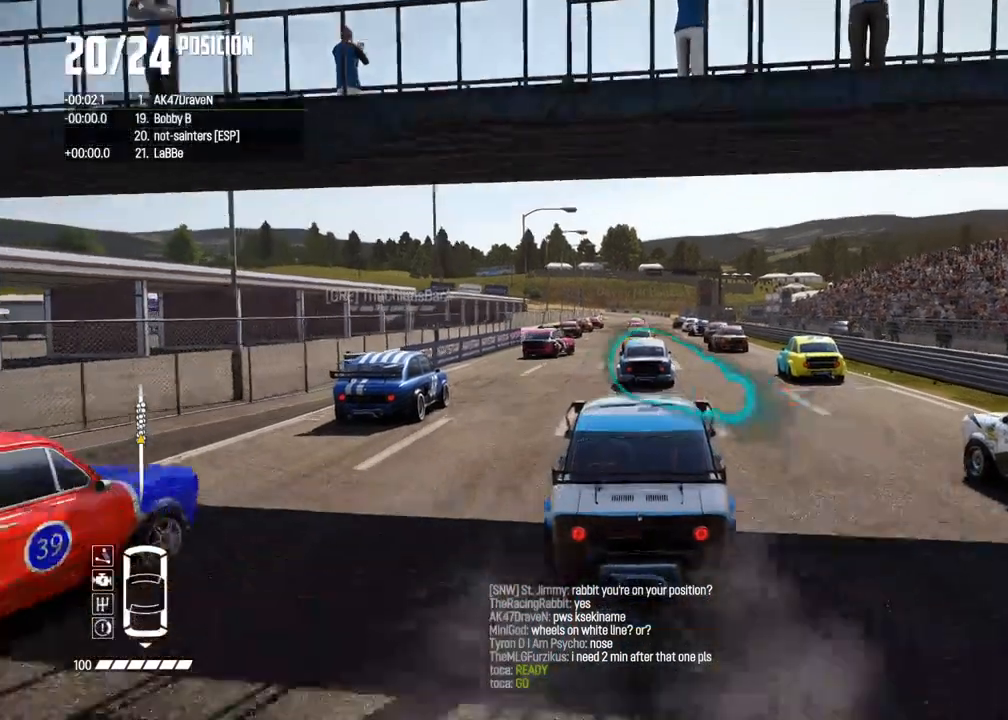
{"buttons": ["R2"], "left_stick": "center", "right_stick": "center", "events": []}
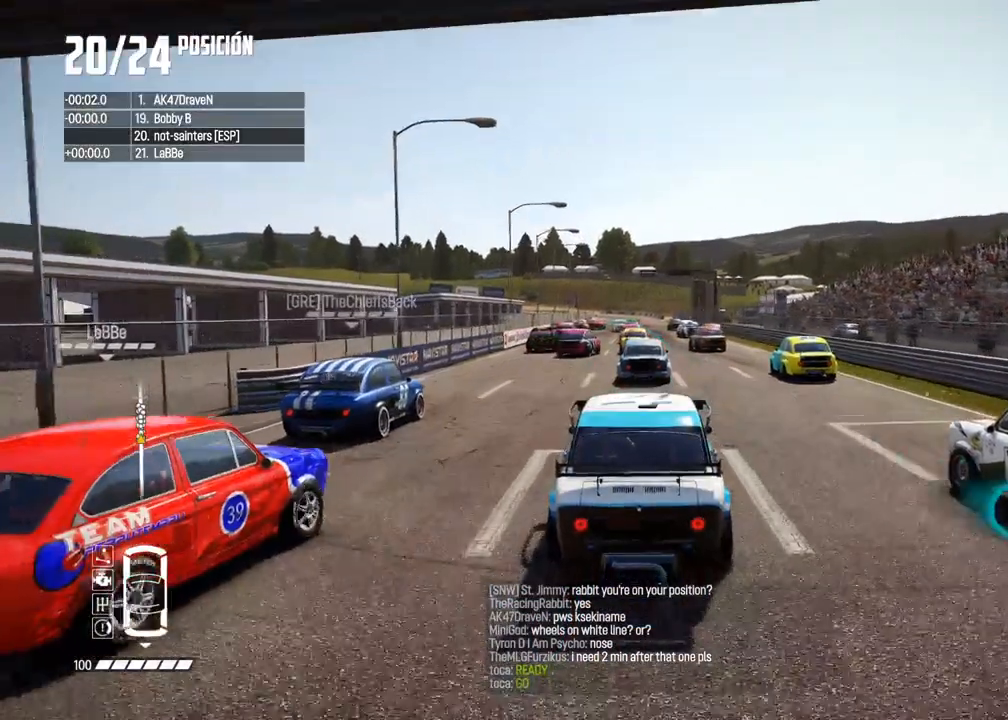
{"buttons": ["R2"], "left_stick": "center", "right_stick": "center", "events": []}
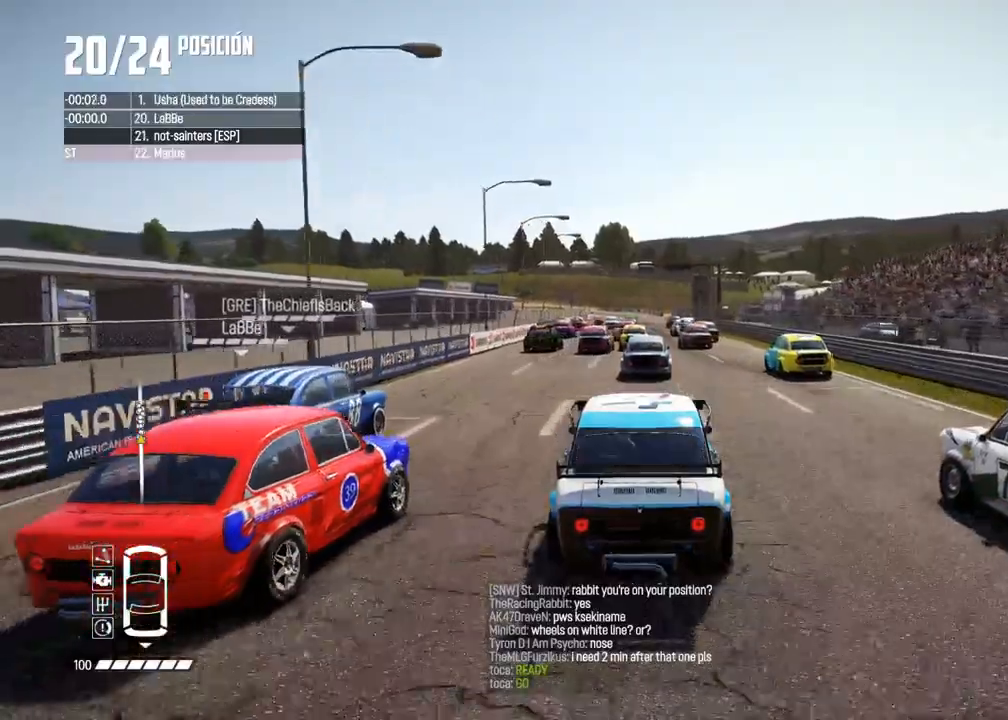
{"buttons": ["R2"], "left_stick": "center", "right_stick": "center", "events": [[83, "R1", "down"], [83, "right_stick", "up"], [167, "R1", "up"], [217, "right_stick", "center"]]}
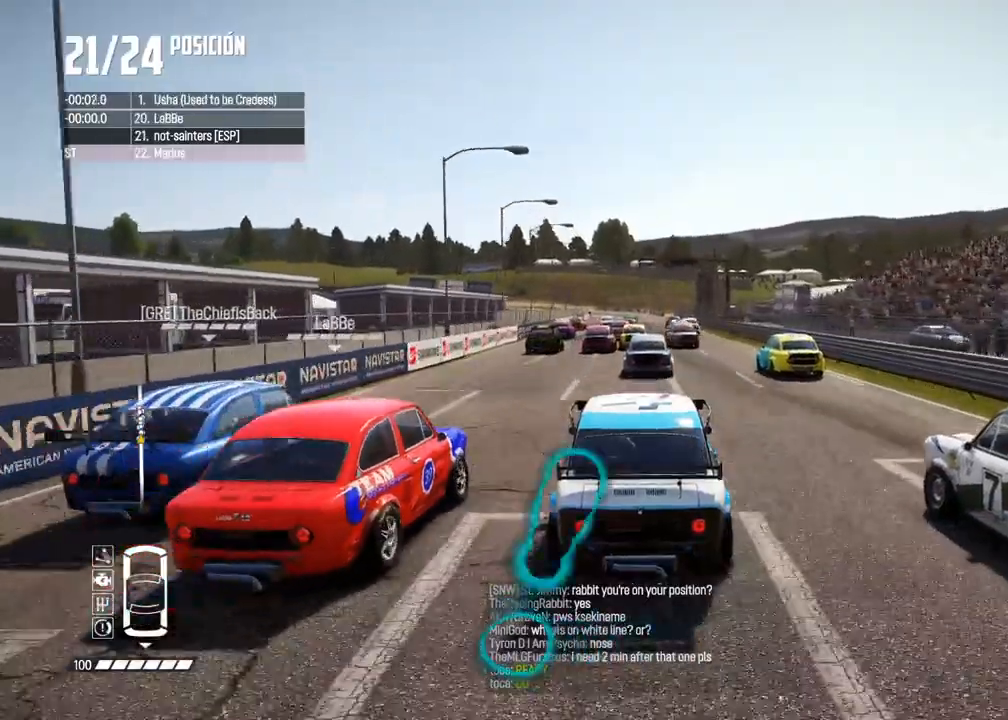
{"buttons": ["R2"], "left_stick": "center", "right_stick": "center", "events": []}
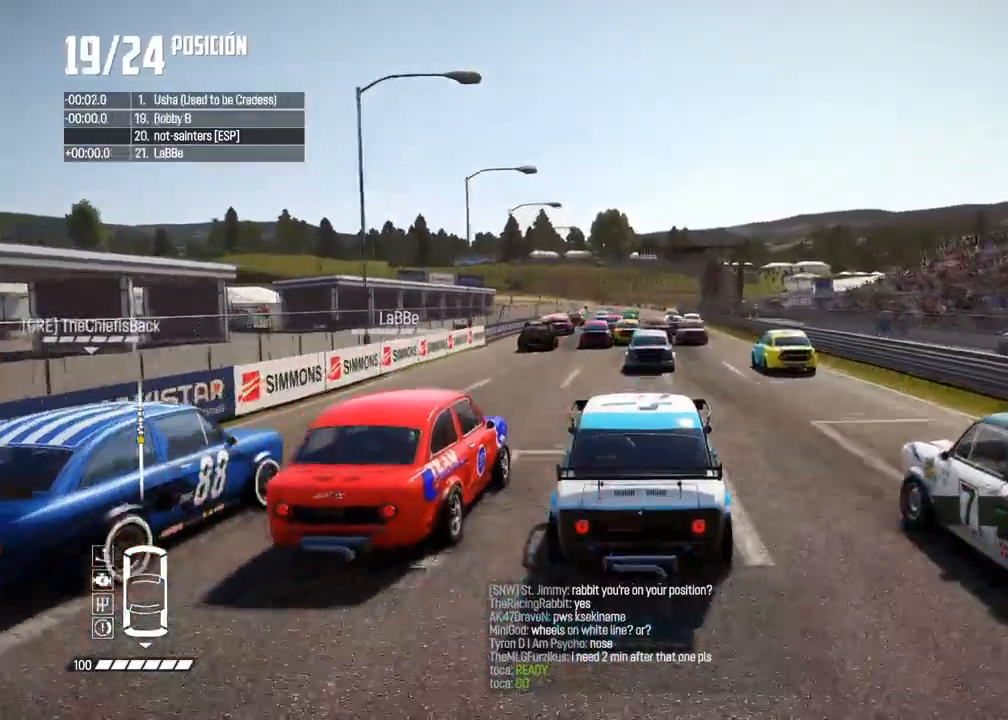
{"buttons": ["R2"], "left_stick": "center", "right_stick": "center", "events": []}
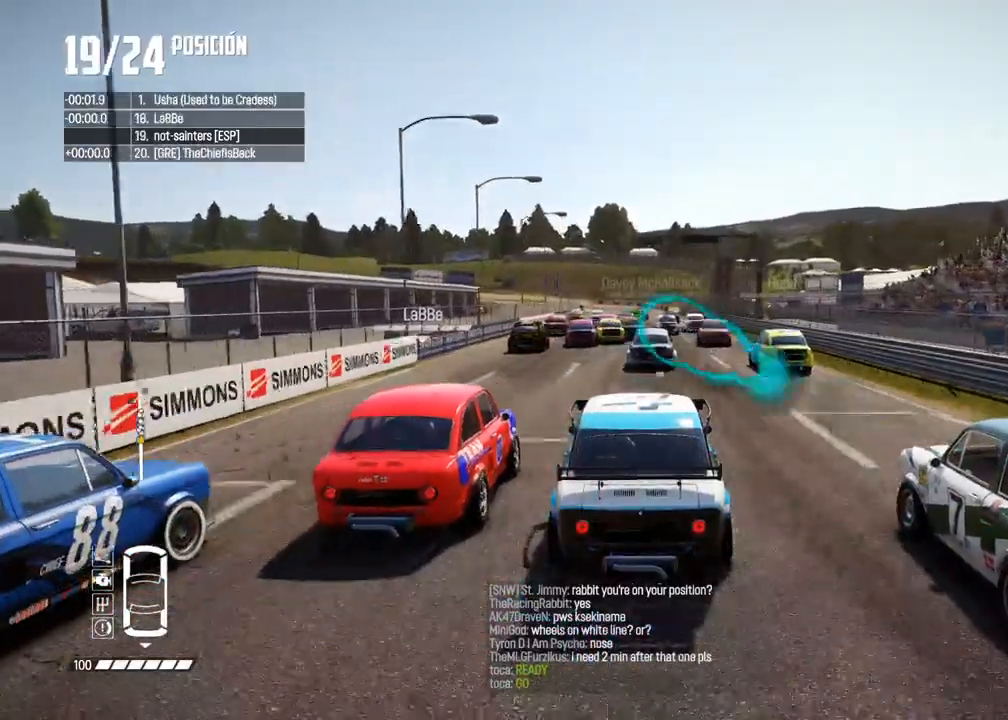
{"buttons": ["R2"], "left_stick": "center", "right_stick": "center", "events": [[17, "right_stick", "up"], [33, "R1", "down"], [67, "R1", "up"], [133, "right_stick", "center"]]}
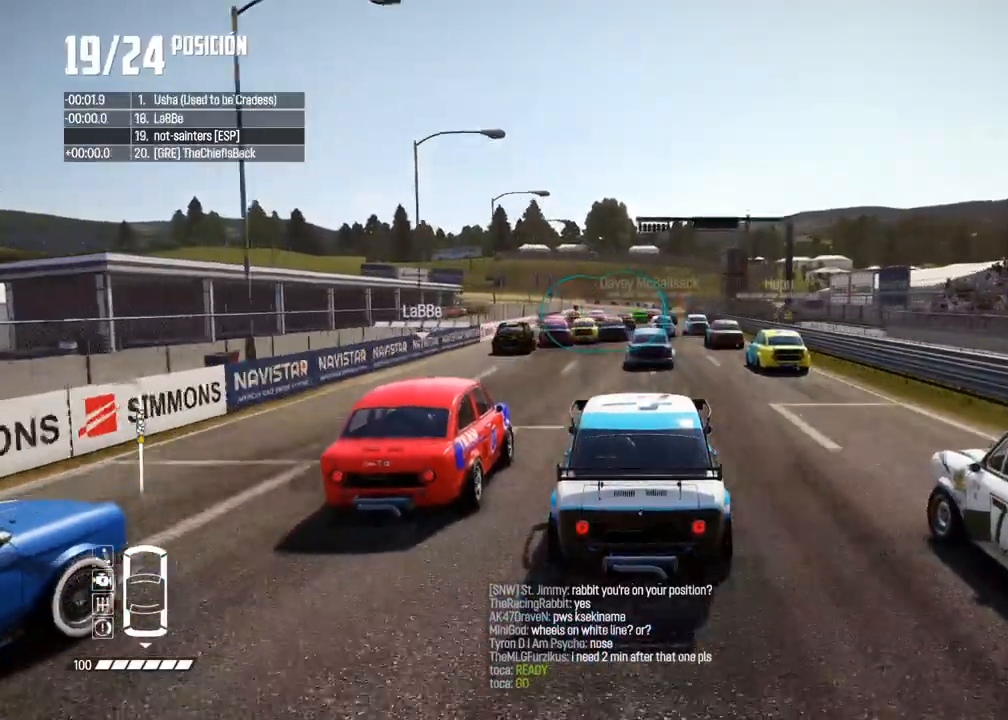
{"buttons": ["R2"], "left_stick": "center", "right_stick": "center", "events": []}
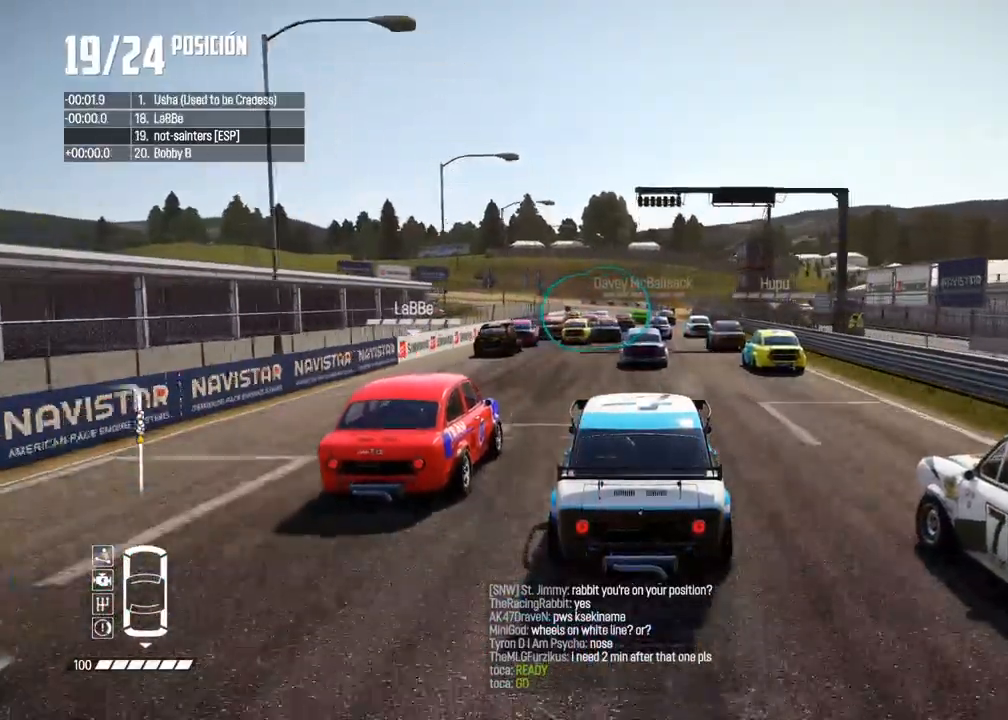
{"buttons": ["R2"], "left_stick": "center", "right_stick": "center", "events": []}
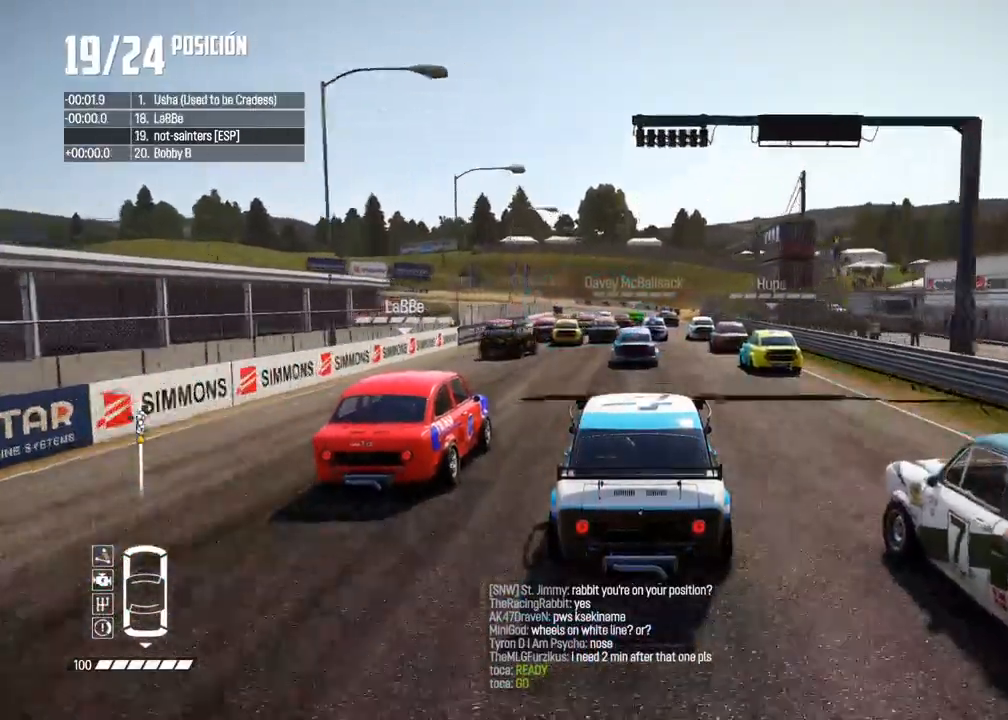
{"buttons": ["R2"], "left_stick": "center", "right_stick": "center", "events": []}
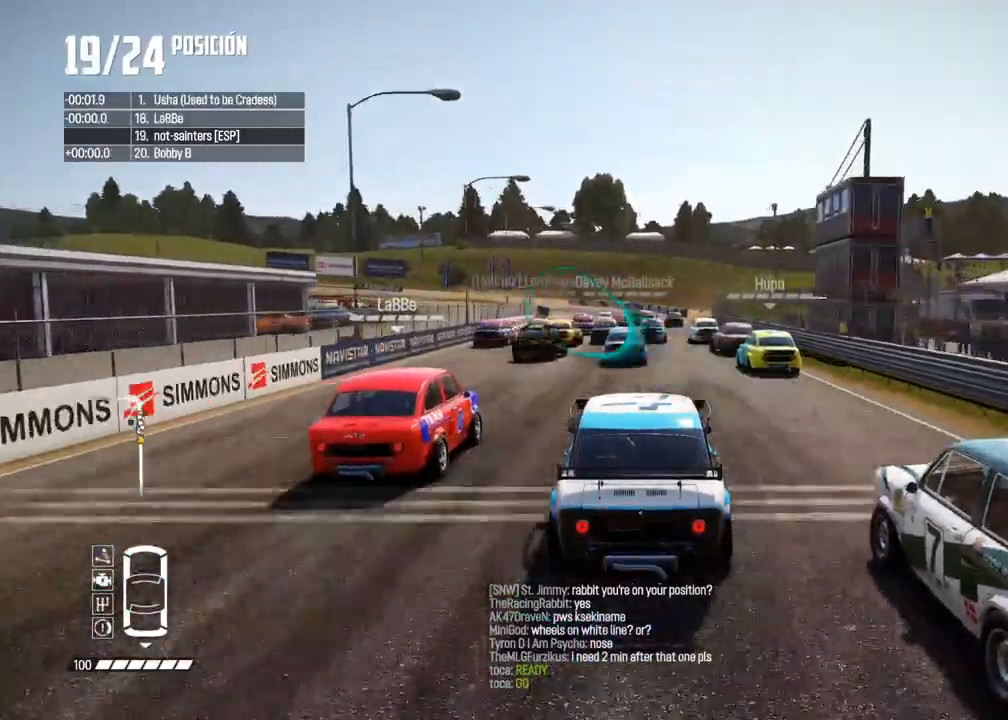
{"buttons": ["R2"], "left_stick": "center", "right_stick": "center", "events": [[33, "right_stick", "up"], [50, "R1", "down"], [83, "R1", "up"], [133, "right_stick", "center"]]}
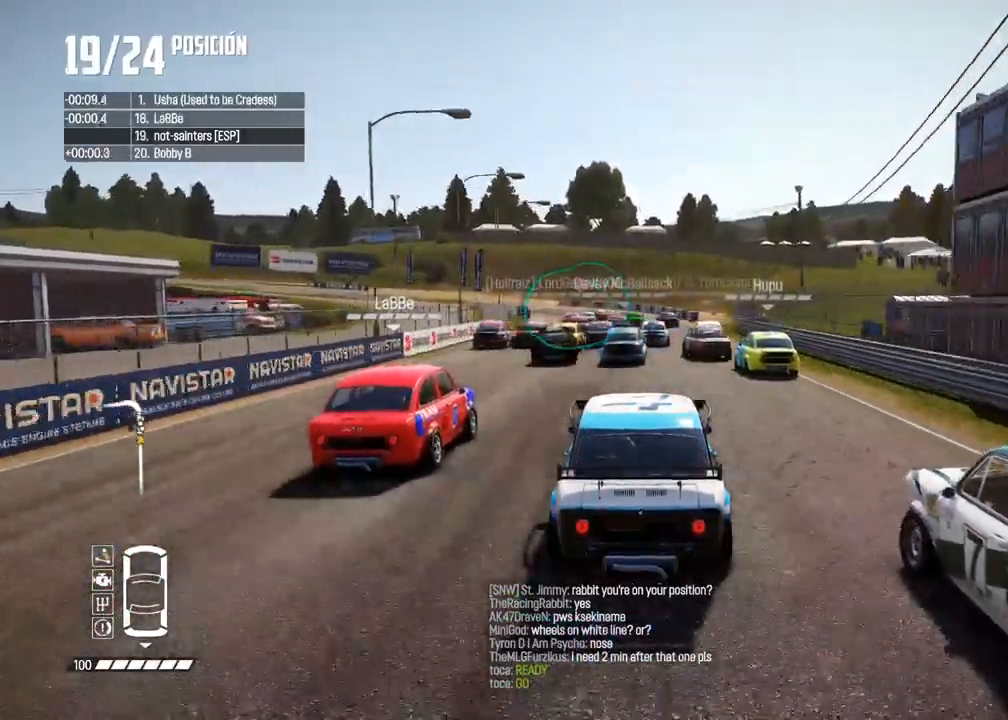
{"buttons": ["R2"], "left_stick": "center", "right_stick": "center", "events": []}
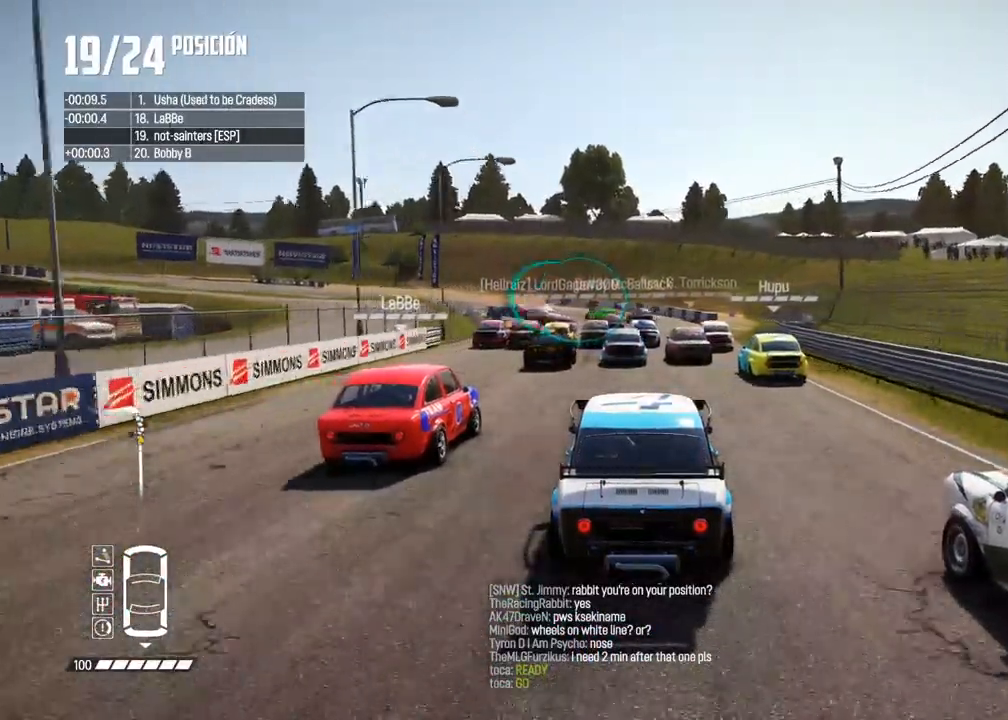
{"buttons": ["L2"], "left_stick": "center", "right_stick": "center", "events": [[217, "left_stick", "left"], [383, "left_stick", "center"], [450, "R2", "up"], [483, "L2", "down"]]}
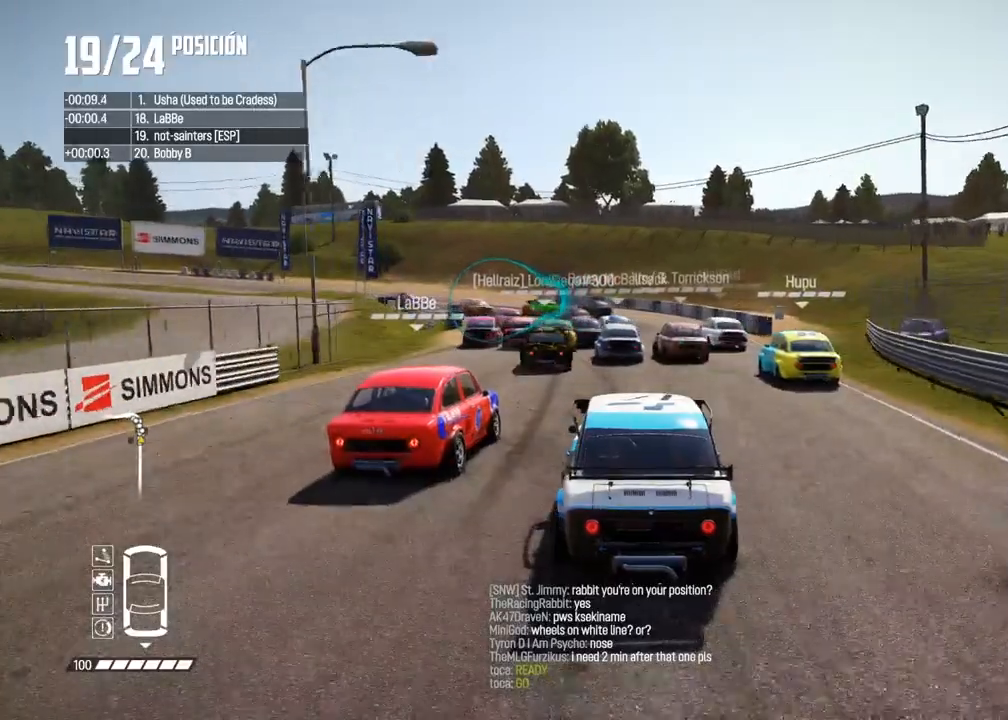
{"buttons": ["L2"], "left_stick": "left", "right_stick": "center", "events": [[100, "right_stick", "up"], [150, "X", "down"], [200, "X", "up"], [250, "left_stick", "left"], [267, "right_stick", "center"]]}
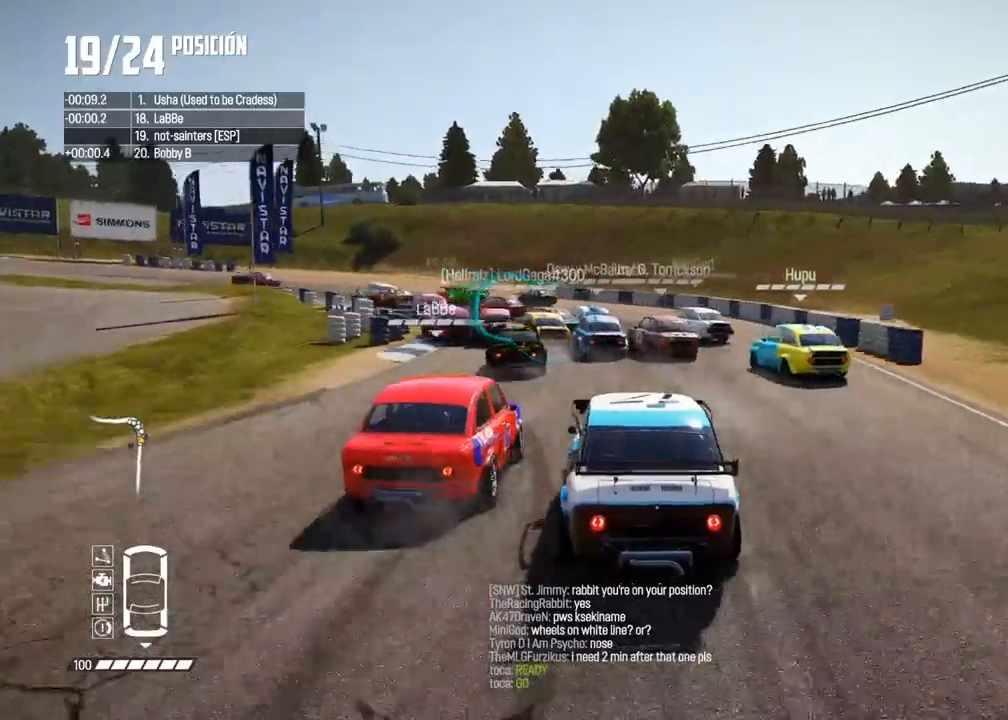
{"buttons": [], "left_stick": "left", "right_stick": "center"}
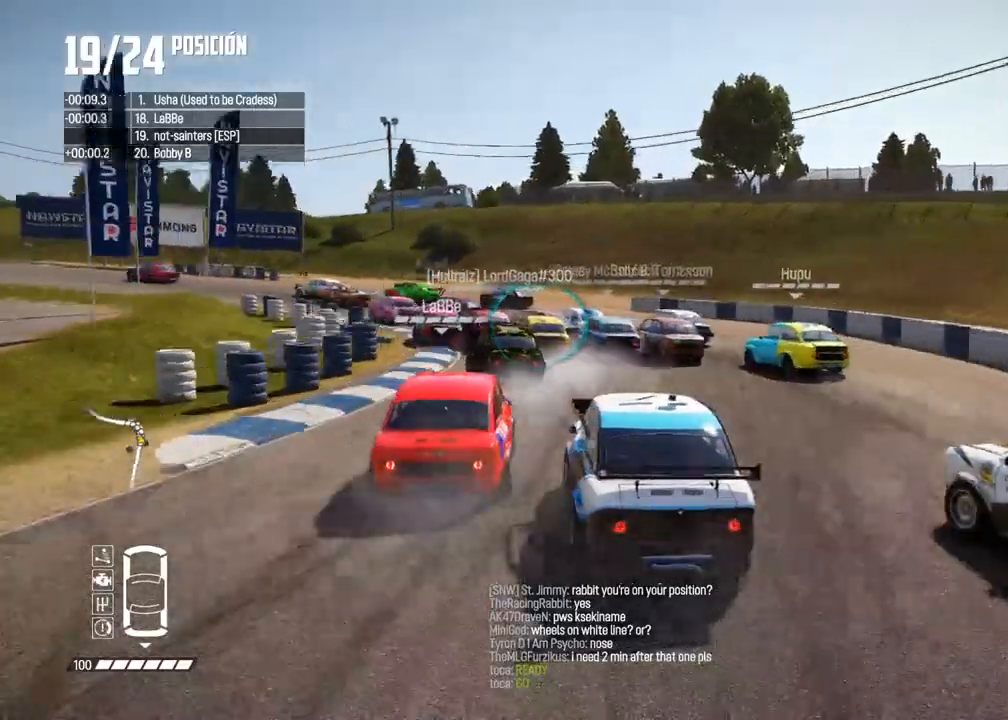
{"buttons": ["R2"], "left_stick": "center", "right_stick": "center", "events": [[433, "R2", "down"], [483, "left_stick", "center"]]}
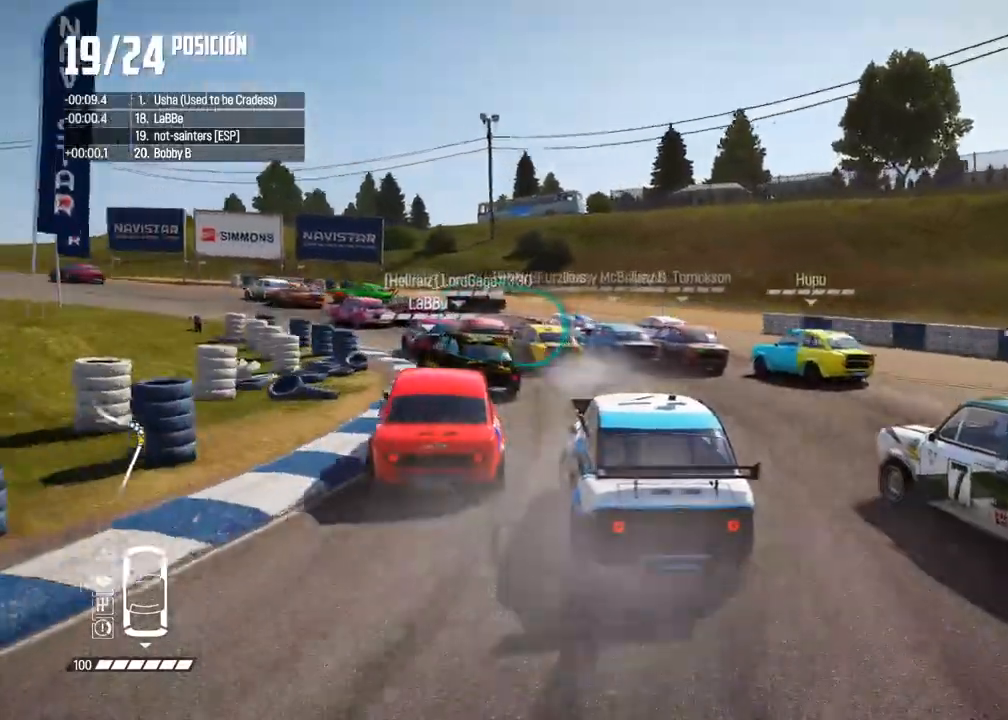
{"buttons": ["R2"], "left_stick": "center", "right_stick": "center", "events": [[33, "left_stick", "left"], [233, "left_stick", "center"], [283, "left_stick", "left"], [433, "left_stick", "center"]]}
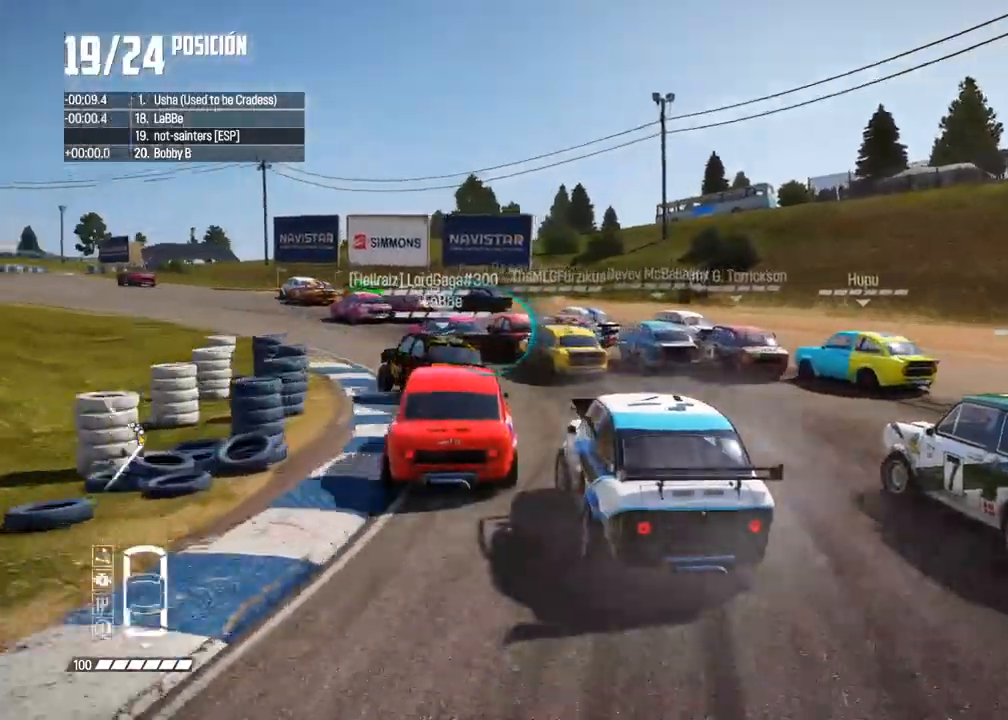
{"buttons": ["R2"], "left_stick": "center", "right_stick": "center", "events": [[17, "left_stick", "left"], [133, "left_stick", "center"], [217, "R2", "up"], [333, "R2", "down"], [333, "left_stick", "left"], [467, "left_stick", "center"]]}
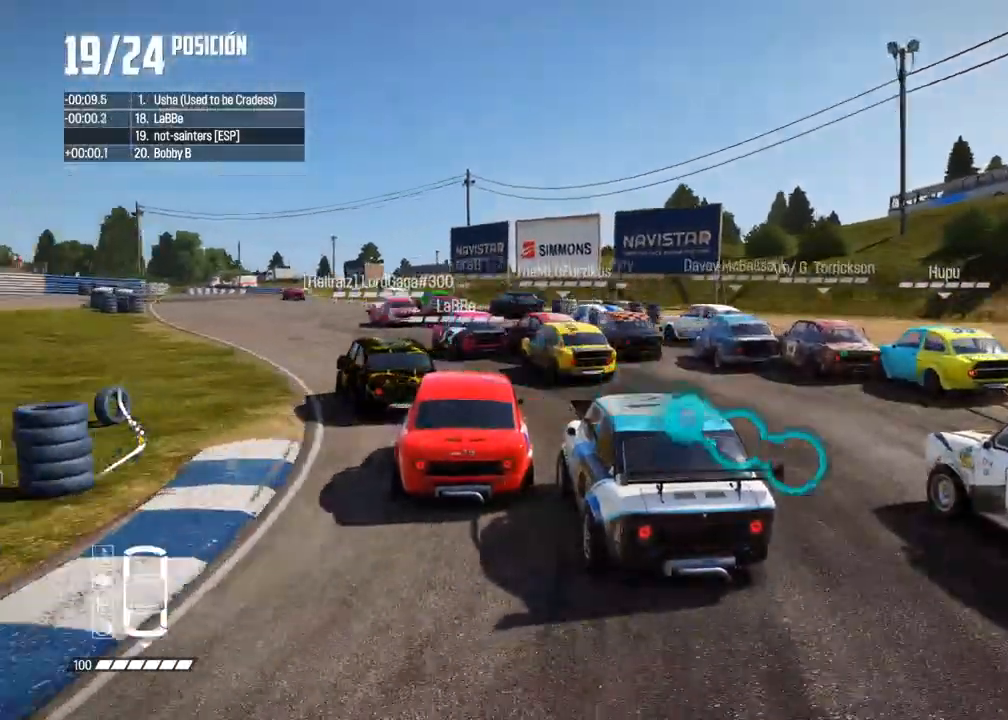
{"buttons": ["R2"], "left_stick": "left", "right_stick": "center", "events": [[133, "left_stick", "left"], [267, "left_stick", "center"], [367, "left_stick", "left"]]}
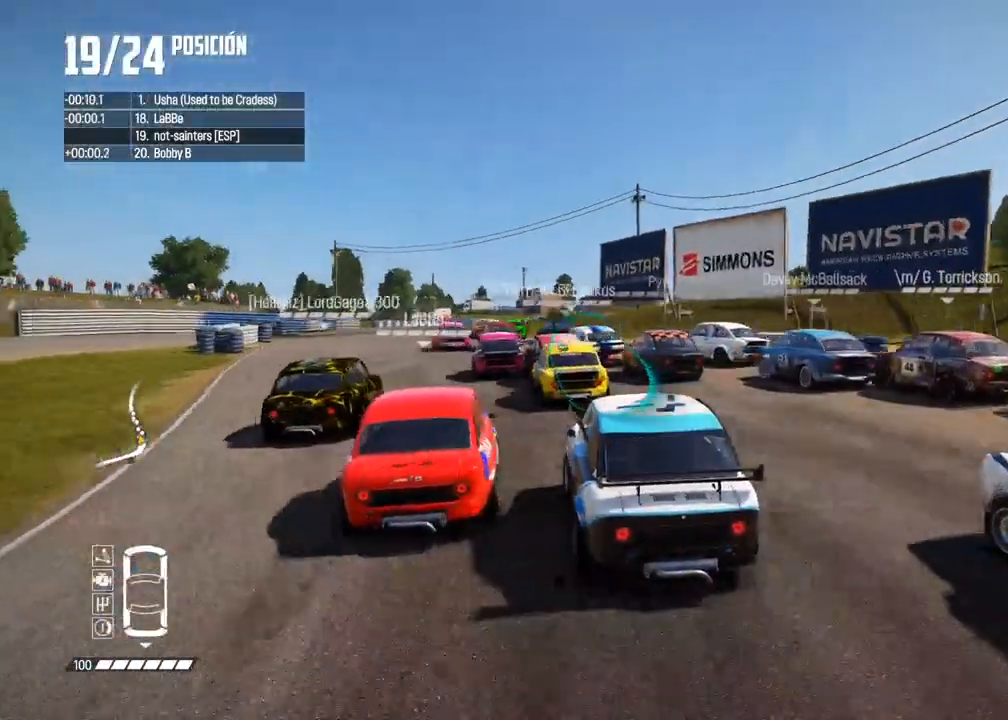
{"buttons": ["R2"], "left_stick": "left", "right_stick": "center", "events": [[33, "left_stick", "center"], [217, "left_stick", "left"], [333, "left_stick", "center"], [417, "left_stick", "left"]]}
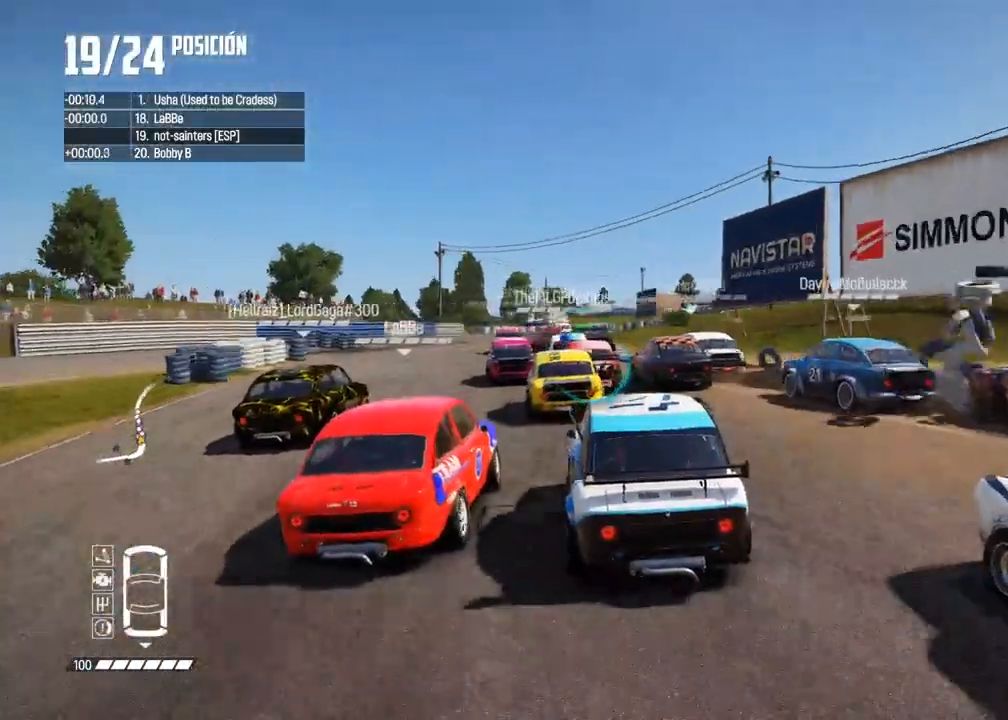
{"buttons": ["R2"], "left_stick": "center", "right_stick": "center"}
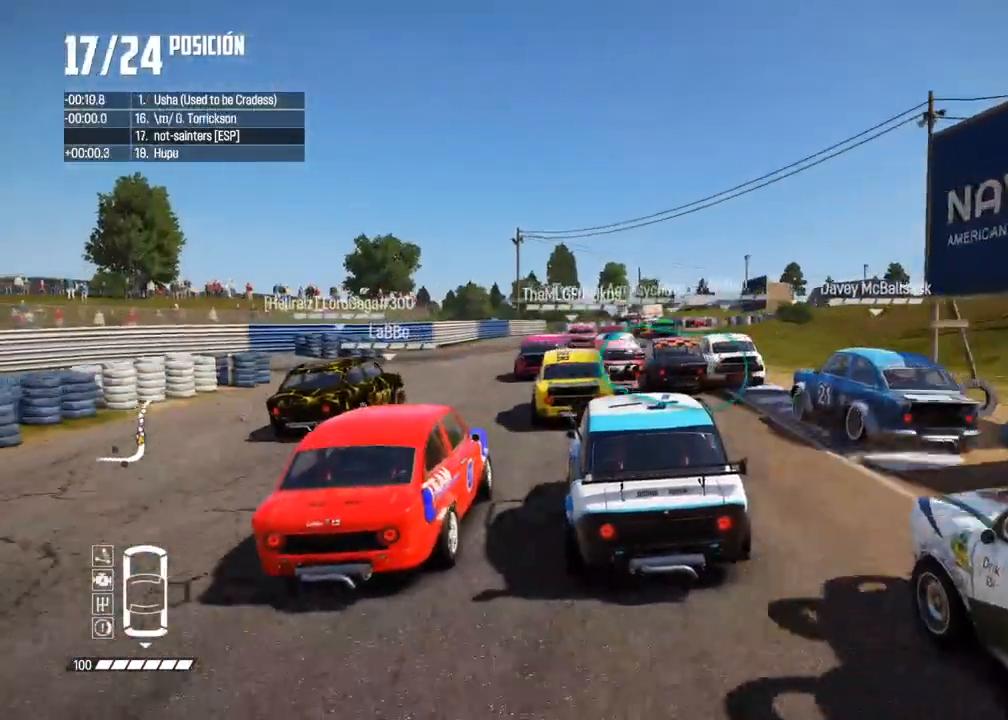
{"buttons": ["R2"], "left_stick": "right", "right_stick": "center", "events": [[483, "left_stick", "right"]]}